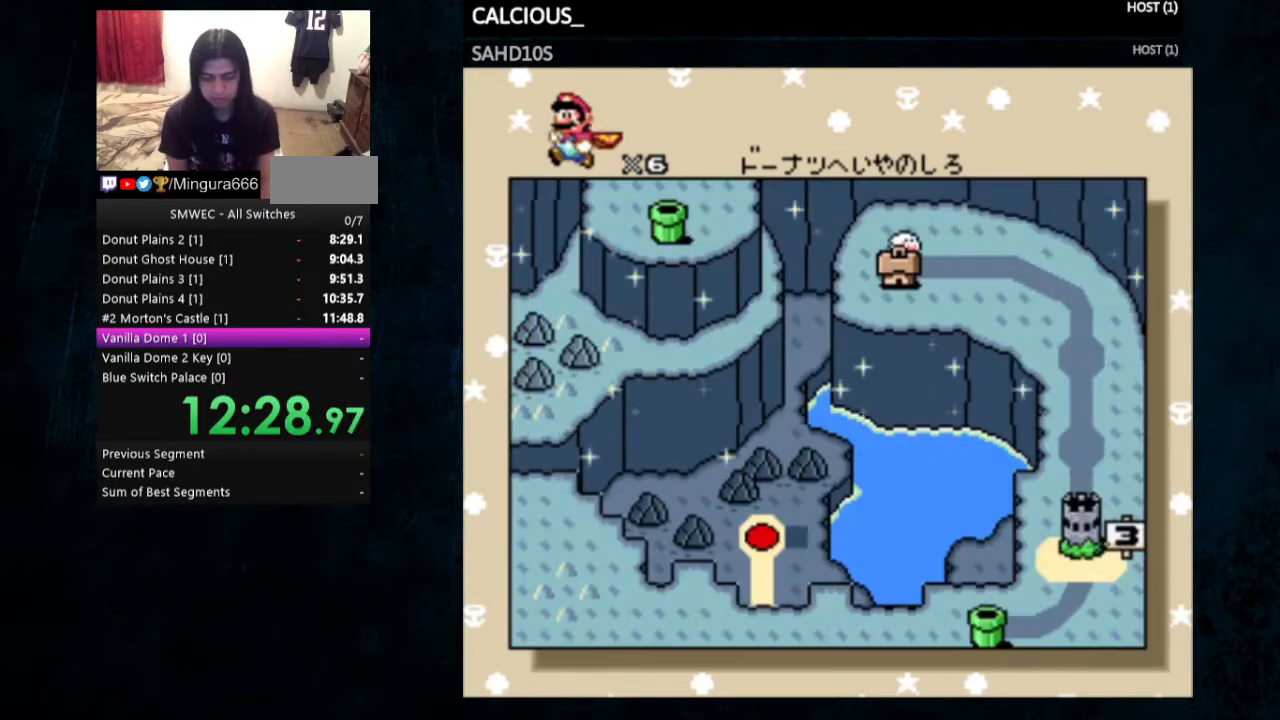
Gameplay with a controller (Nintendo layout); each line is a JSON object with the inputs held at the frame after it. "events" lists button and stick changes between this image and that frame as [ms after this image, input, new state], when the widget could be followed in between. Not read: L1 L3 R1 R3.
{"buttons": ["A", "B"], "events": [[33, "B", "down"], [67, "B", "up"], [167, "A", "down"], [167, "B", "down"], [200, "B", "up"], [233, "A", "up"], [300, "A", "down"], [300, "B", "down"], [333, "B", "up"], [433, "B", "down"]]}
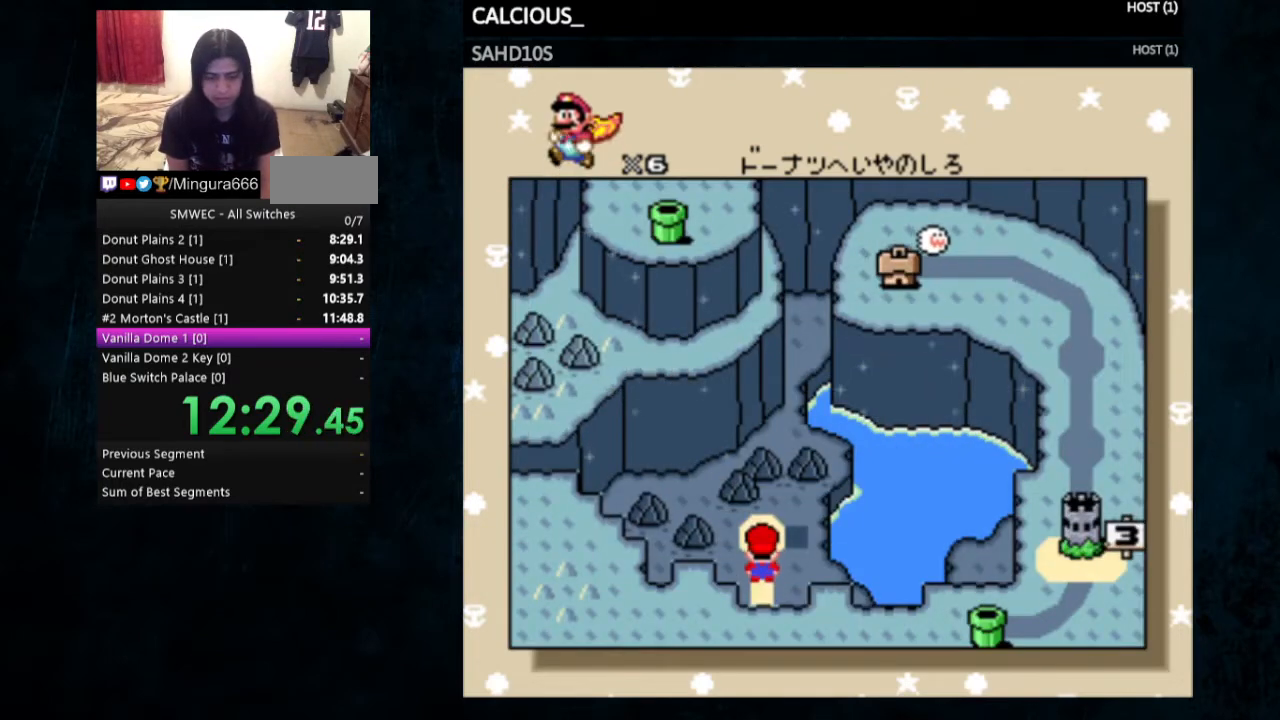
{"buttons": ["A", "B"], "events": [[33, "B", "up"], [67, "B", "down"], [167, "B", "up"], [233, "B", "down"], [333, "B", "up"], [367, "B", "down"], [467, "B", "up"], [500, "B", "down"]]}
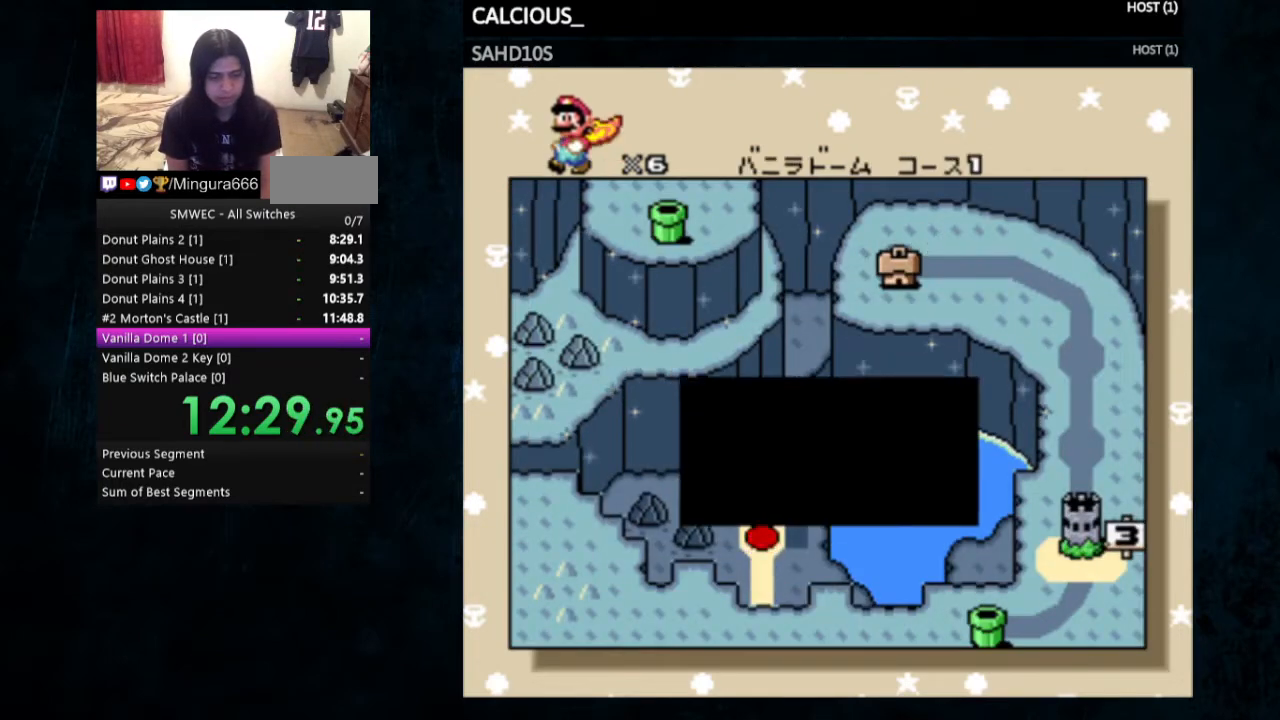
{"buttons": ["A"], "events": [[100, "B", "up"], [133, "A", "up"], [200, "A", "down"], [200, "B", "down"], [267, "B", "up"], [300, "B", "down"], [367, "B", "up"], [467, "B", "down"], [500, "B", "up"]]}
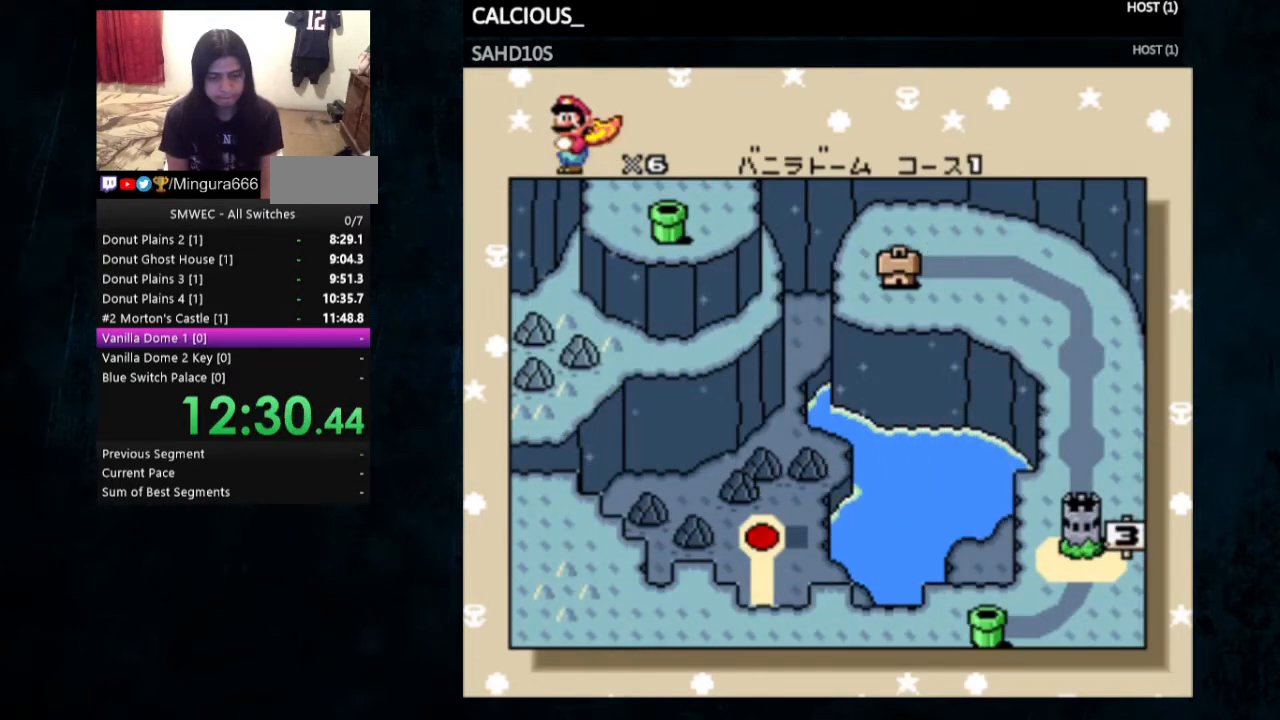
{"buttons": ["Y"], "events": [[33, "A", "up"], [100, "A", "down"], [100, "B", "down"], [200, "A", "up"], [200, "B", "up"], [233, "A", "down"], [233, "B", "down"], [367, "A", "up"], [367, "B", "up"], [500, "Y", "down"]]}
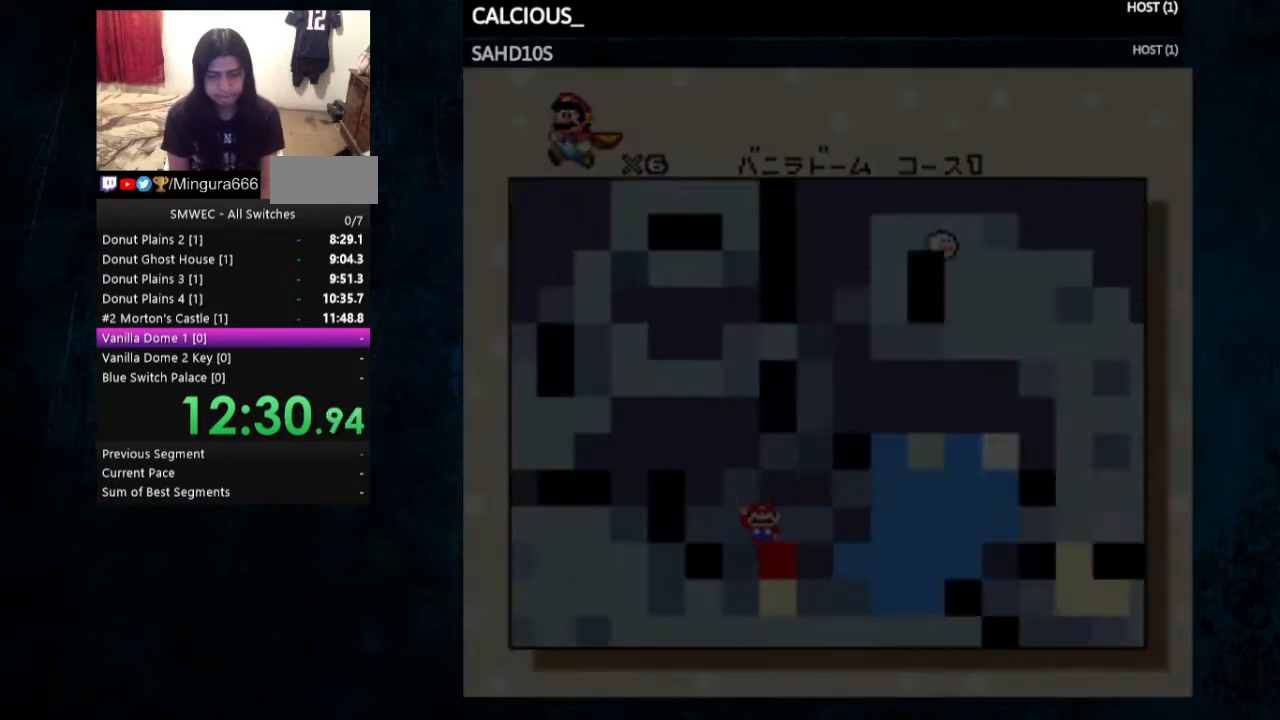
{"buttons": ["X", "Y", "DPAD_LEFT"], "events": [[33, "DPAD_LEFT", "down"], [333, "X", "down"]]}
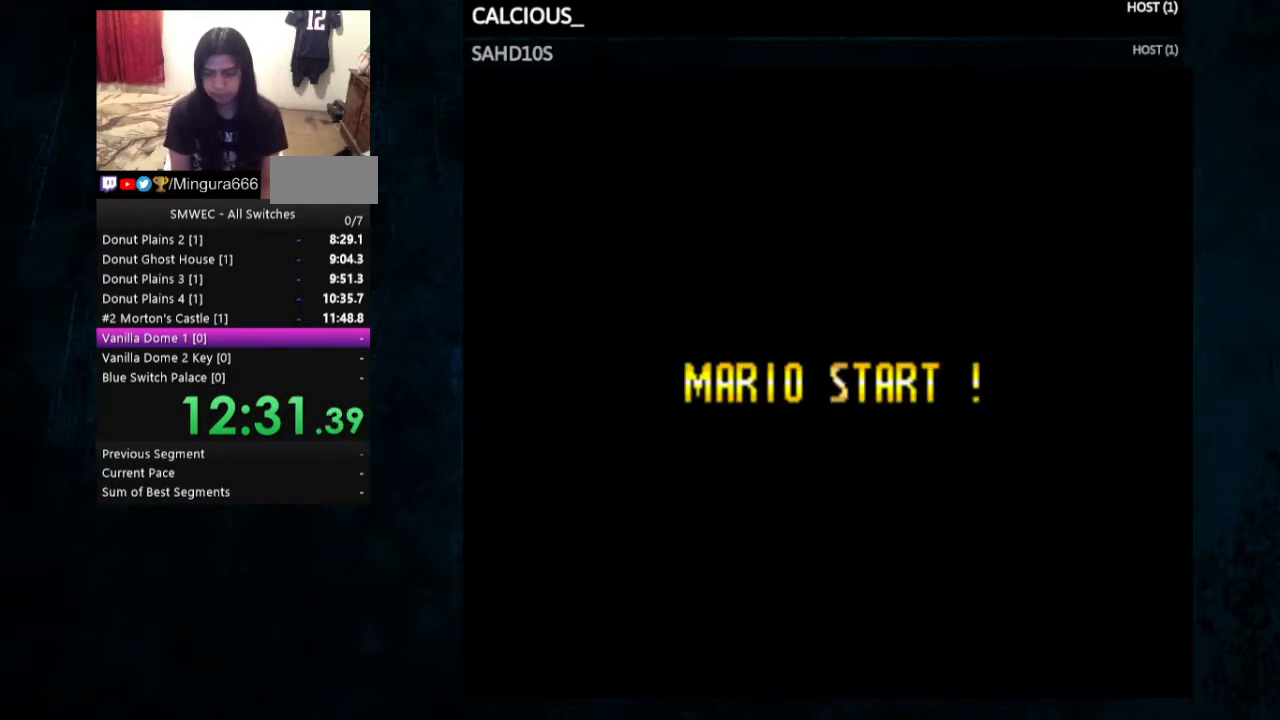
{"buttons": ["X", "Y", "DPAD_LEFT"], "events": []}
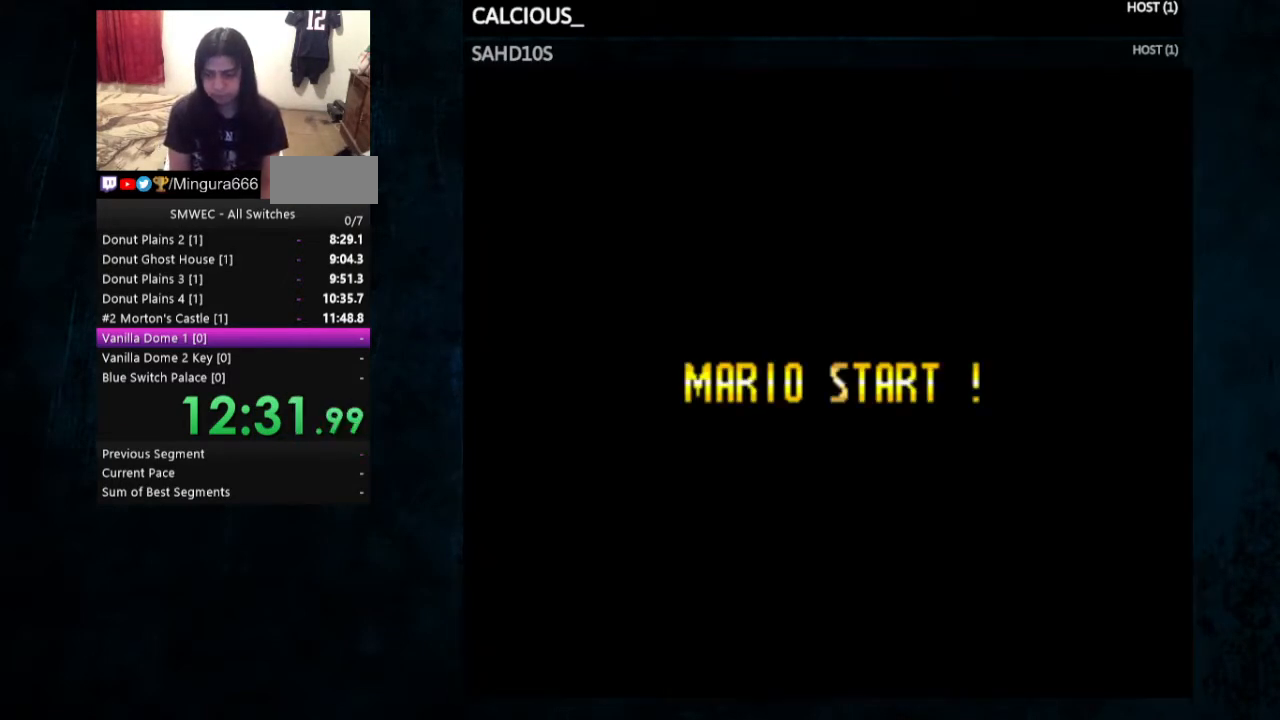
{"buttons": ["X", "Y", "DPAD_LEFT"], "events": []}
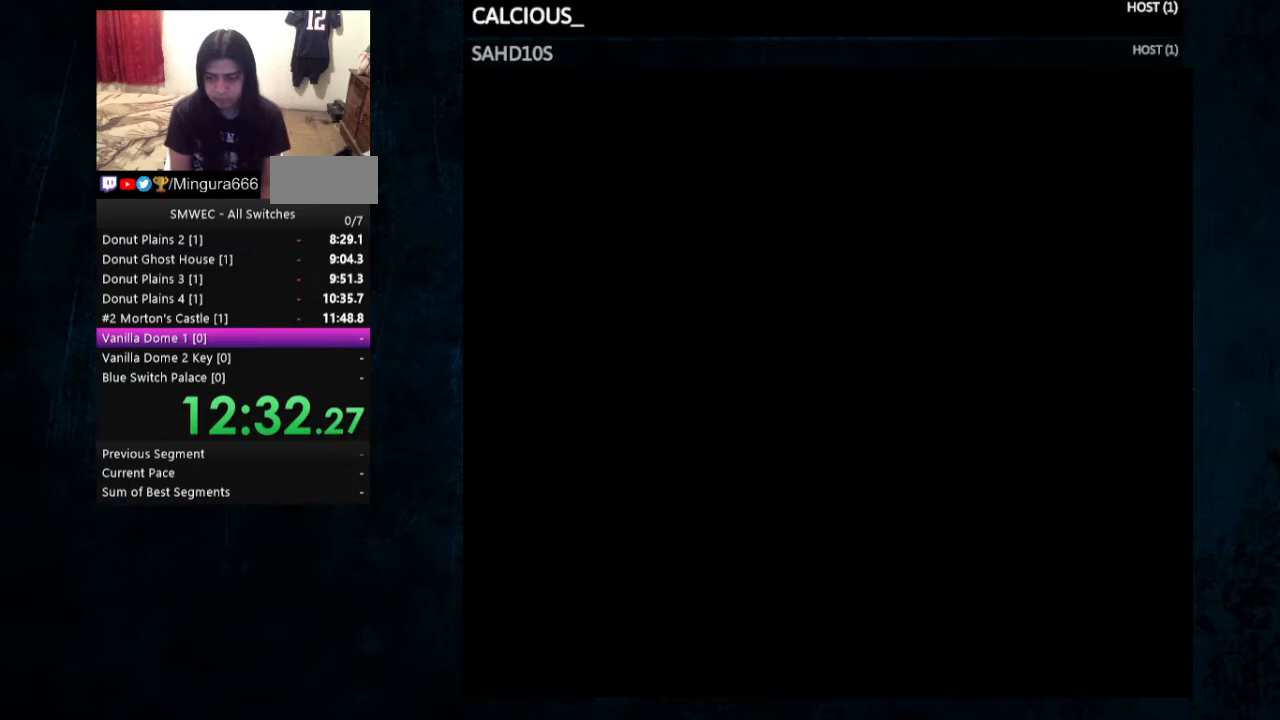
{"buttons": ["X", "Y", "DPAD_LEFT"], "events": []}
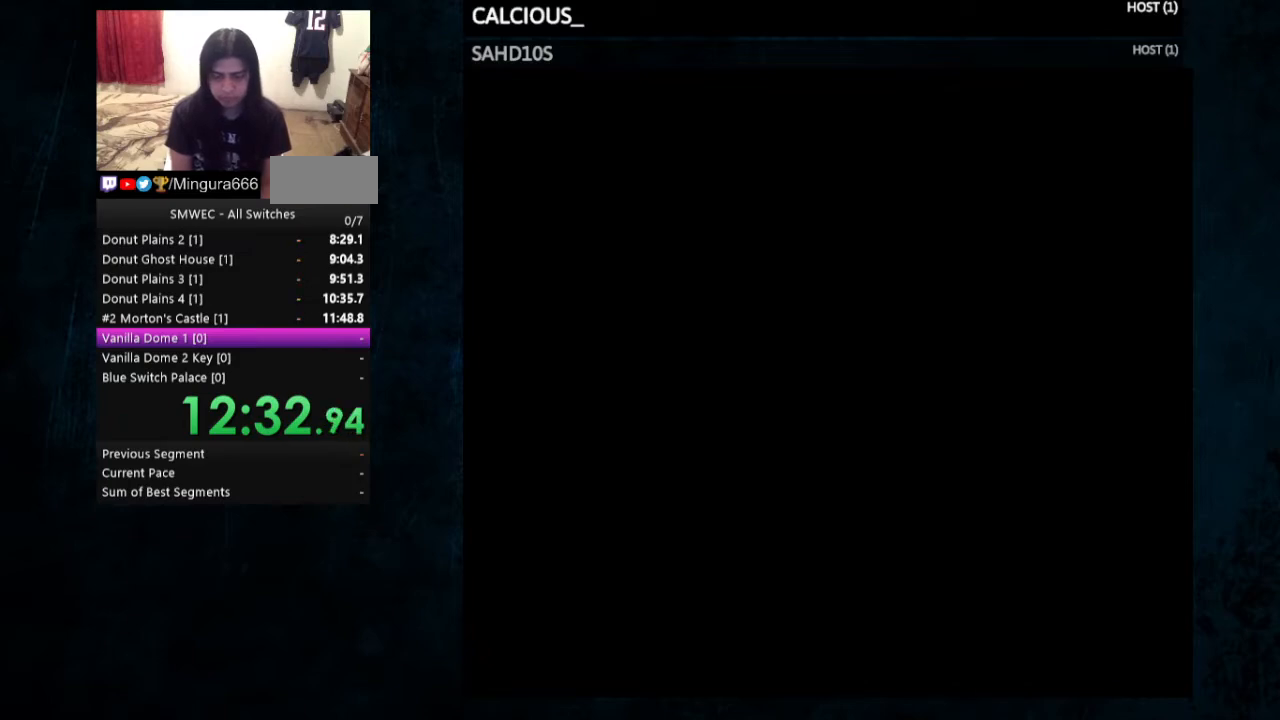
{"buttons": ["X", "Y", "DPAD_LEFT"], "events": []}
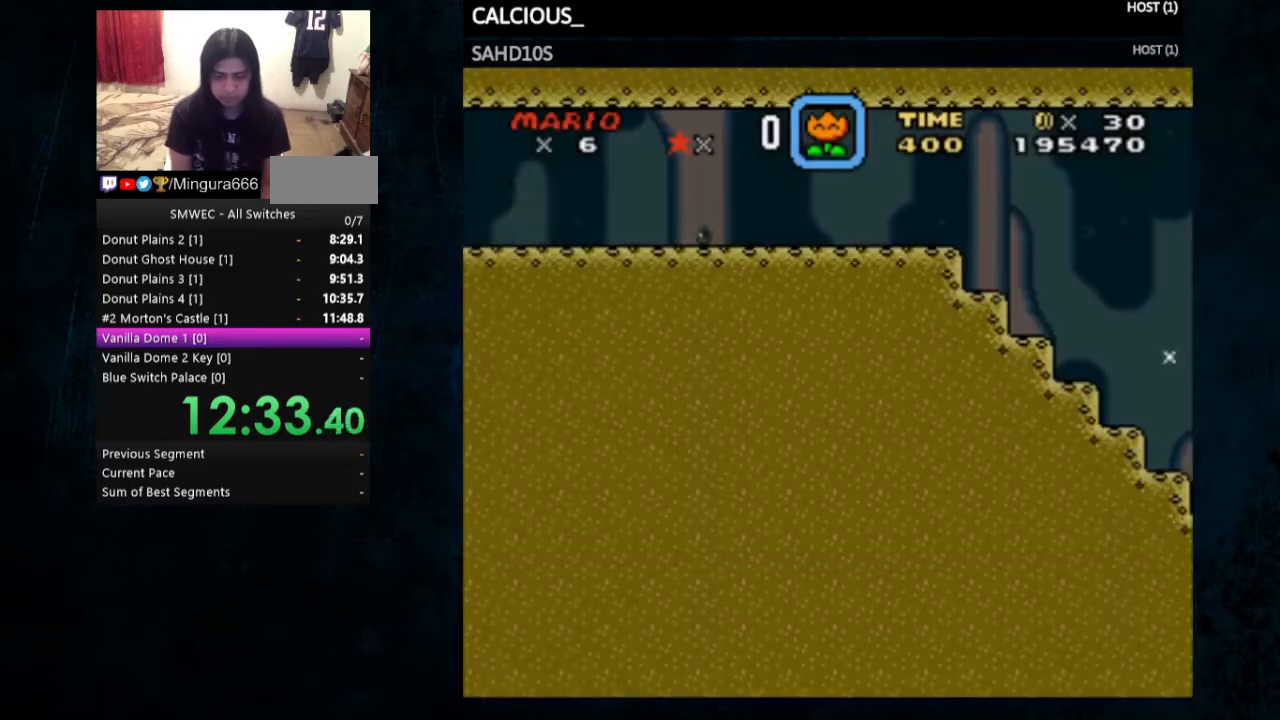
{"buttons": ["X", "Y", "DPAD_LEFT"], "events": []}
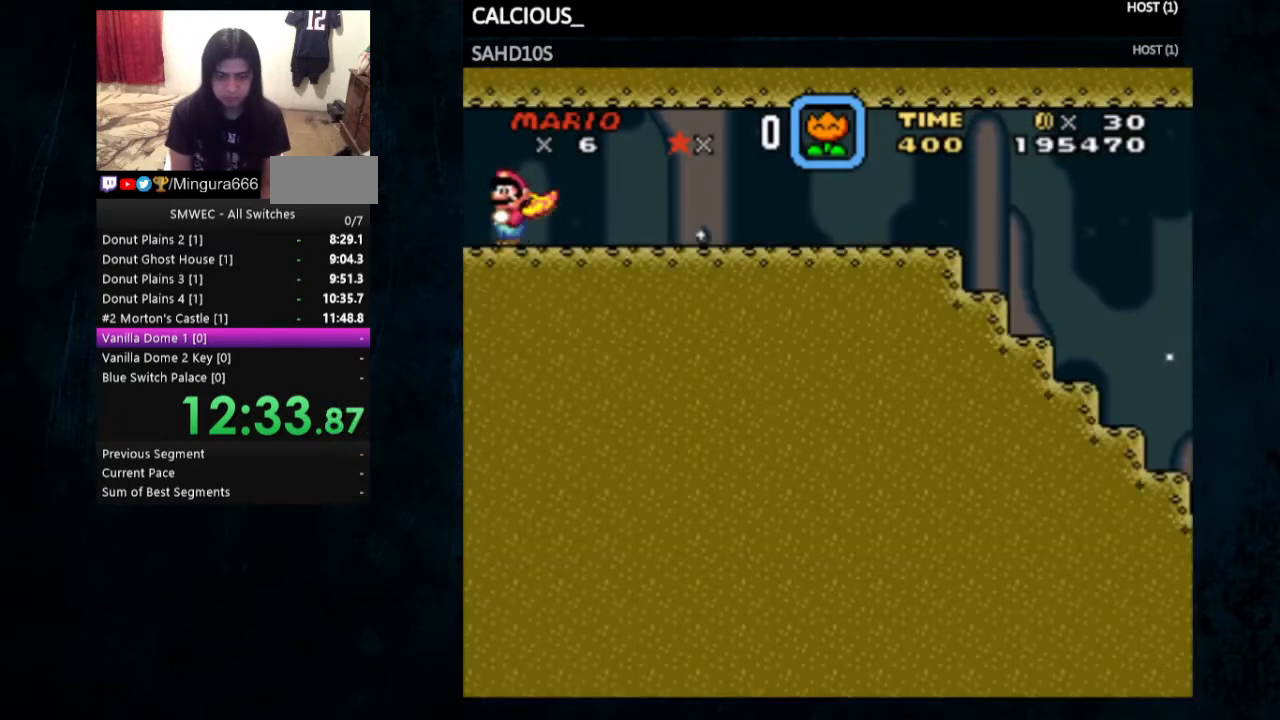
{"buttons": ["X", "Y", "DPAD_RIGHT"], "events": [[33, "DPAD_LEFT", "up"], [33, "DPAD_RIGHT", "down"]]}
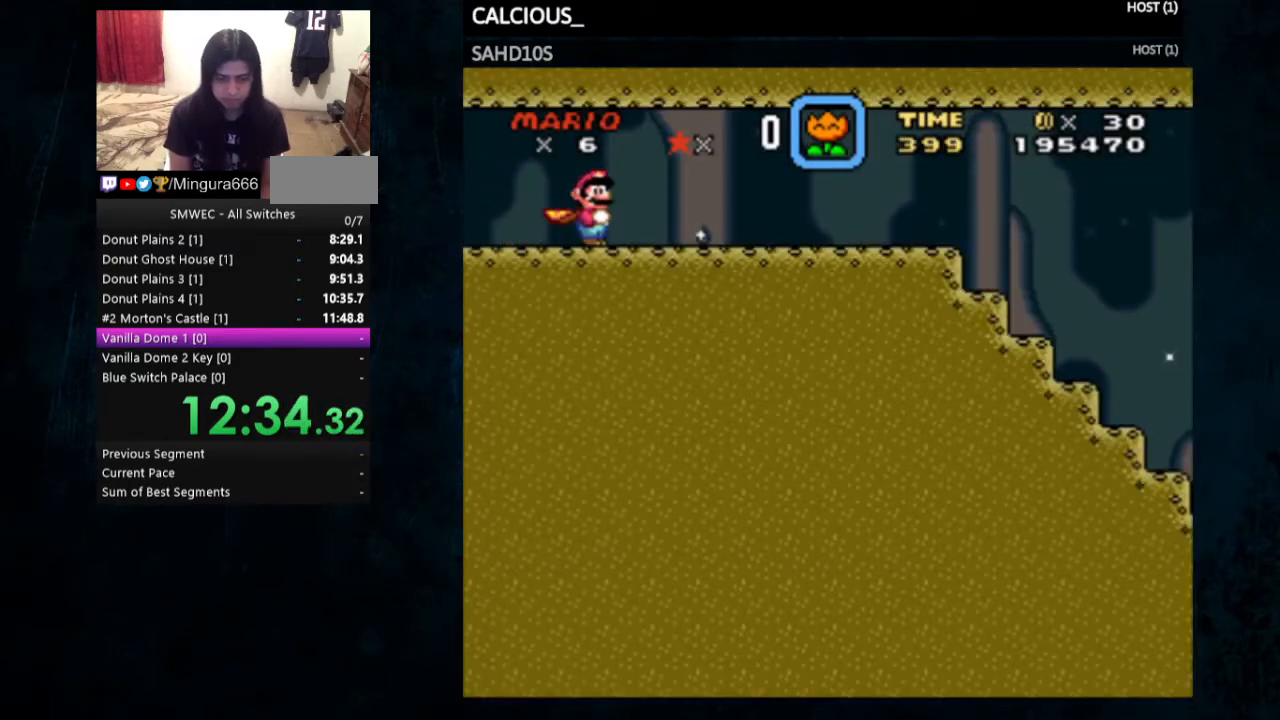
{"buttons": ["X", "Y", "DPAD_RIGHT"], "events": []}
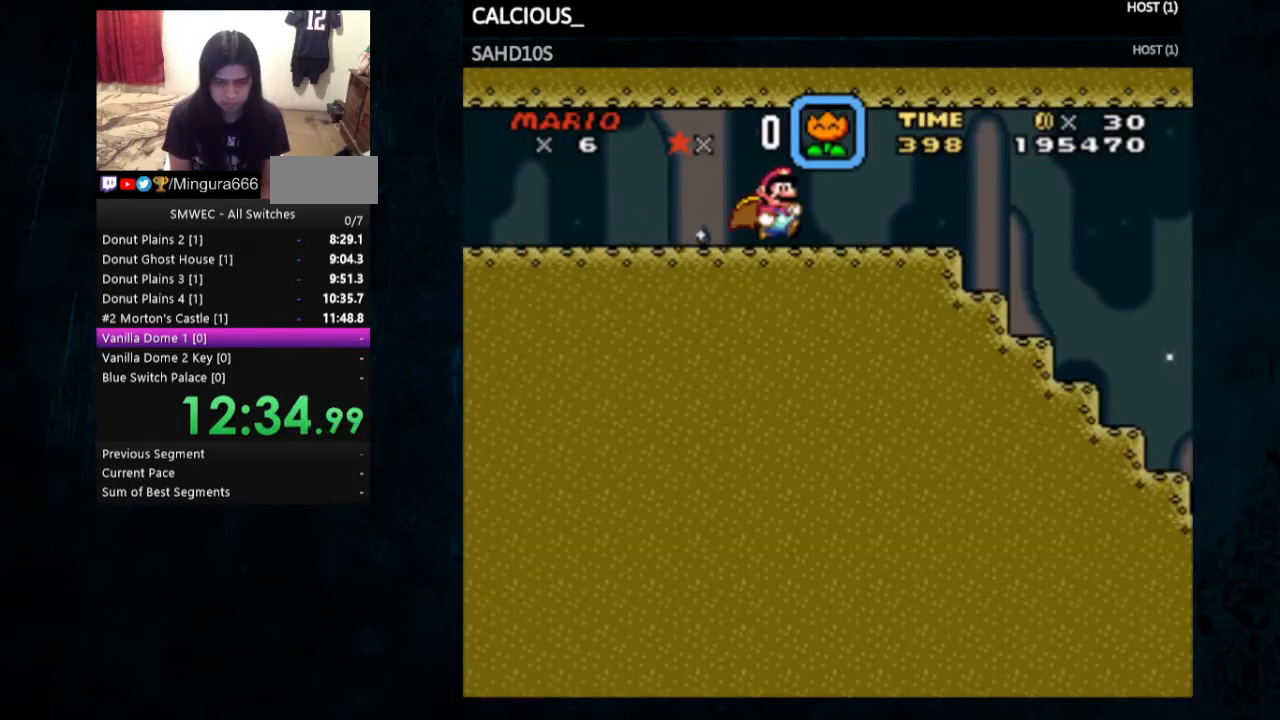
{"buttons": ["A", "X", "Y", "DPAD_RIGHT"], "events": [[400, "A", "down"]]}
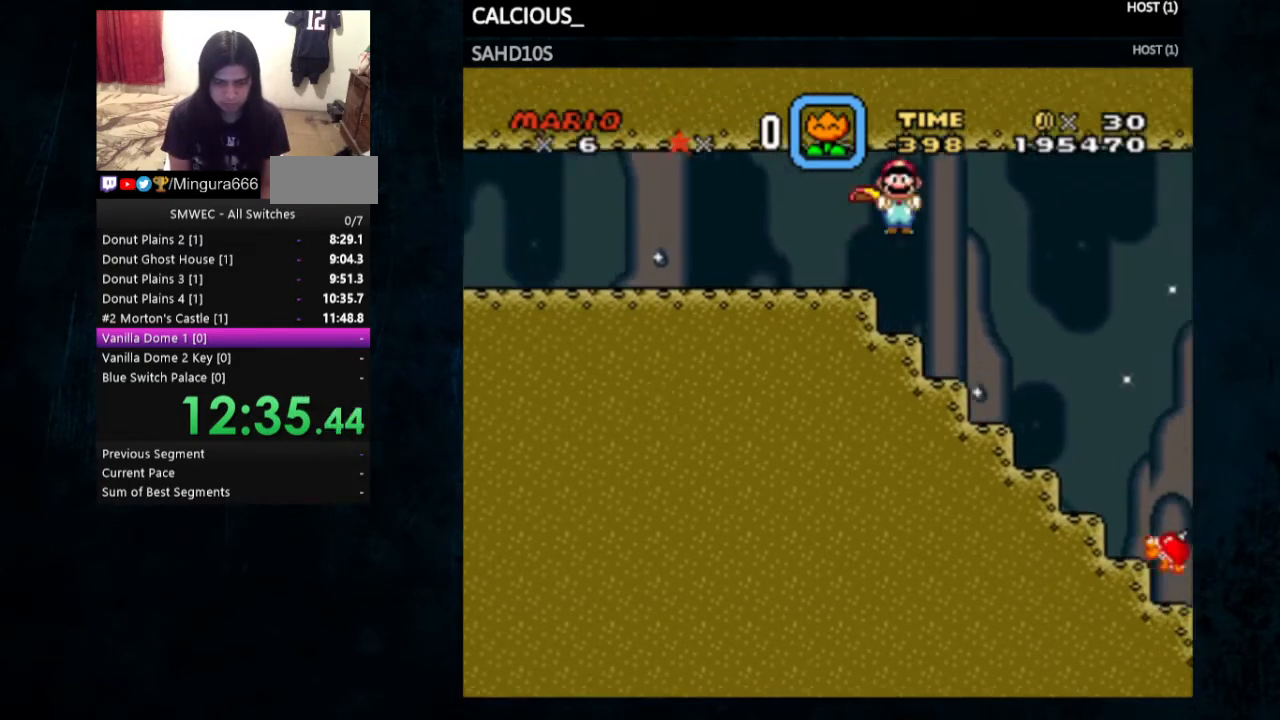
{"buttons": ["A", "X", "Y", "DPAD_RIGHT"], "events": []}
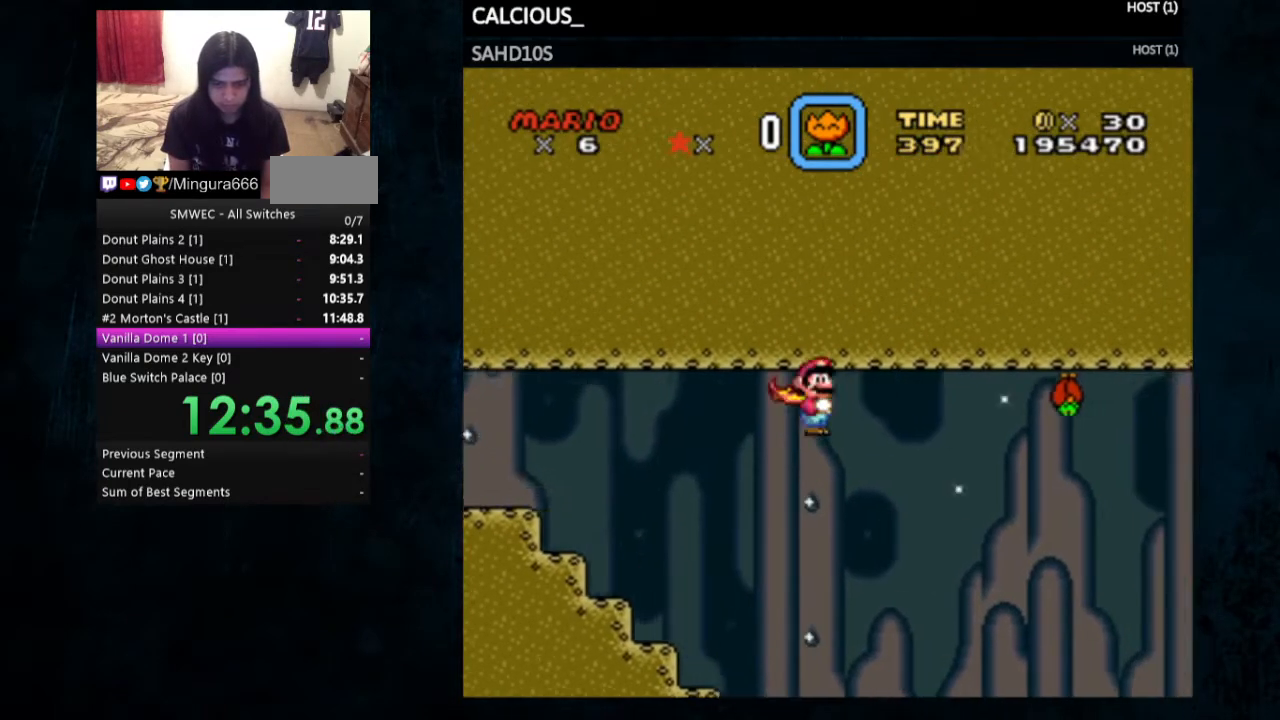
{"buttons": ["A", "X", "Y", "DPAD_RIGHT"], "events": []}
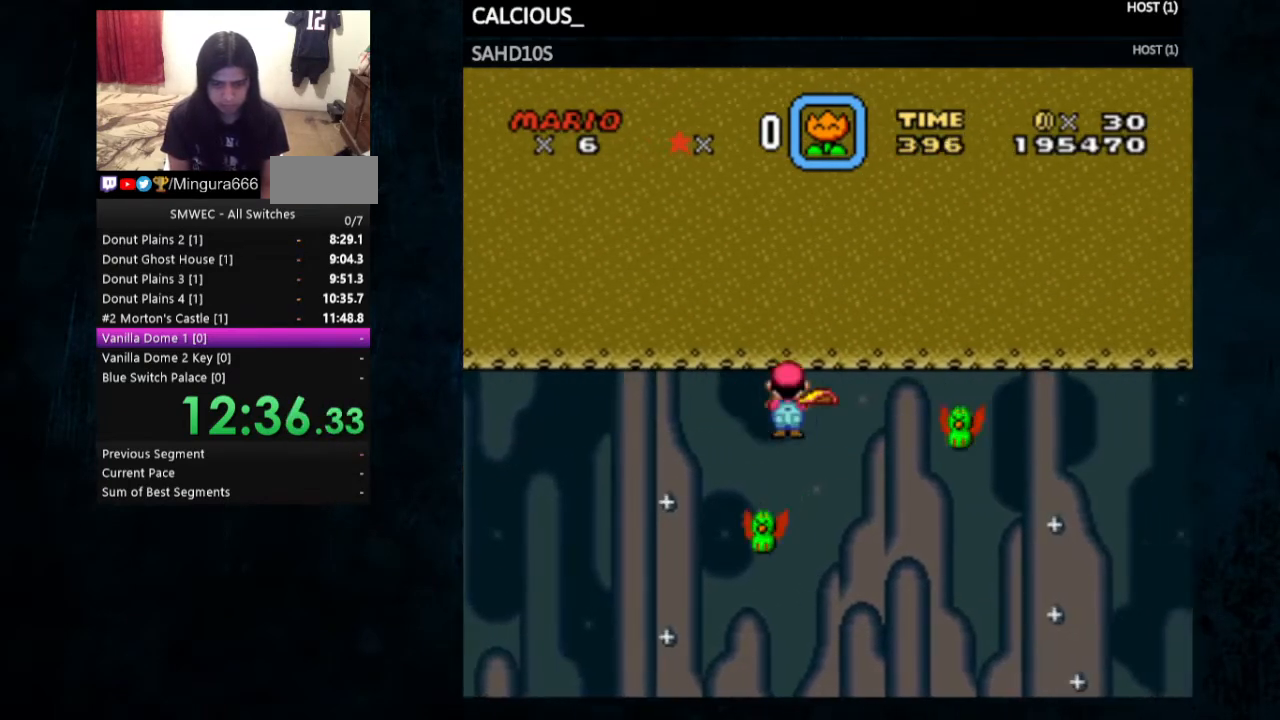
{"buttons": ["A", "X", "Y", "DPAD_RIGHT"], "events": []}
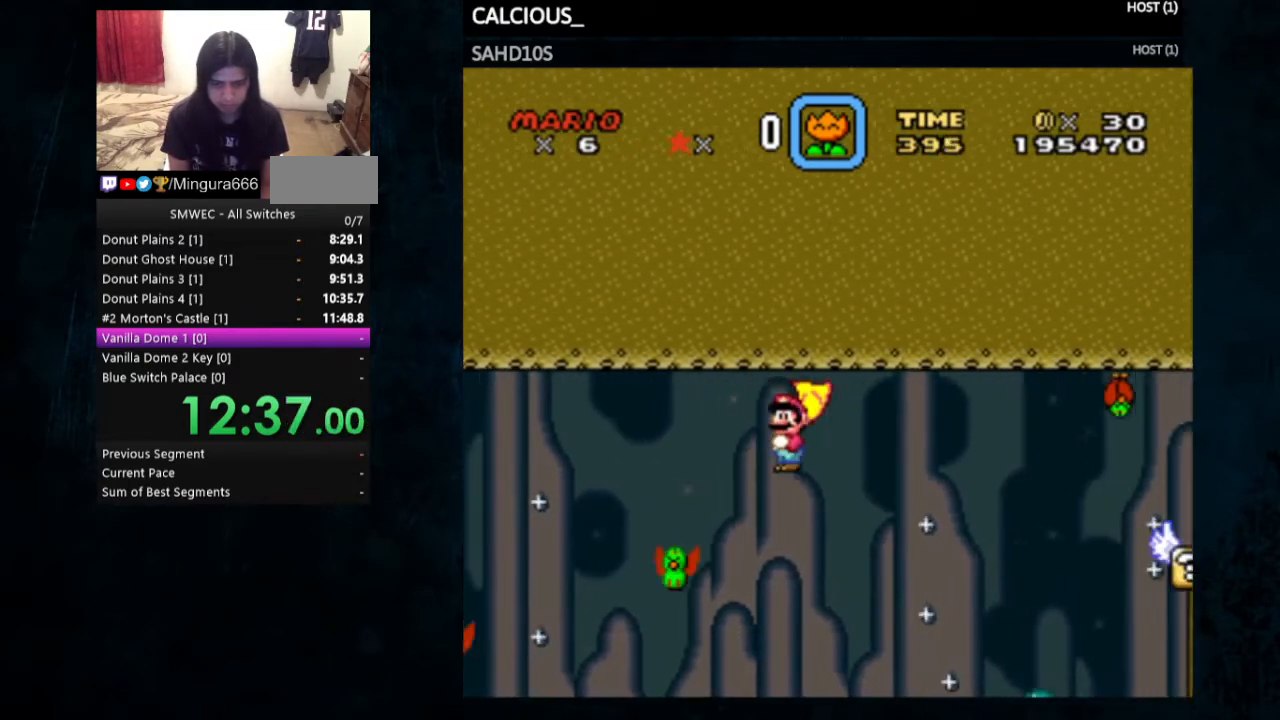
{"buttons": ["Y", "DPAD_RIGHT"], "events": [[33, "A", "up"], [233, "X", "up"]]}
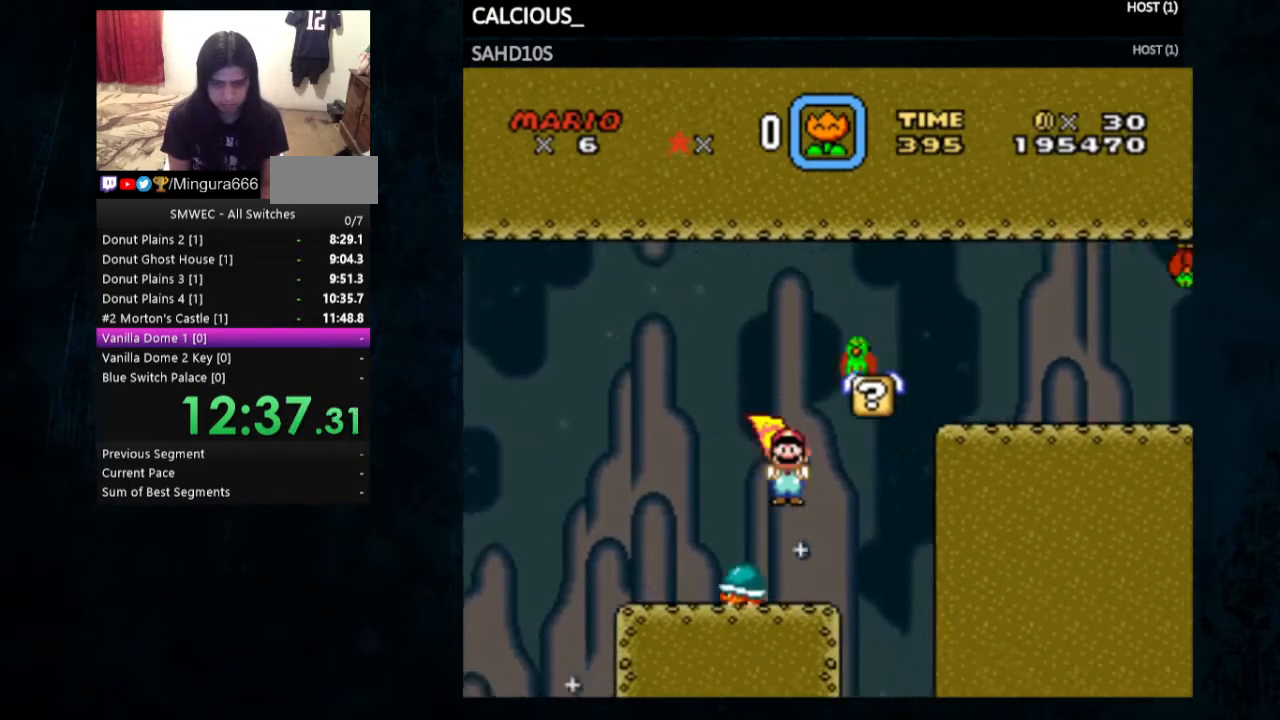
{"buttons": ["Y", "DPAD_RIGHT"], "events": []}
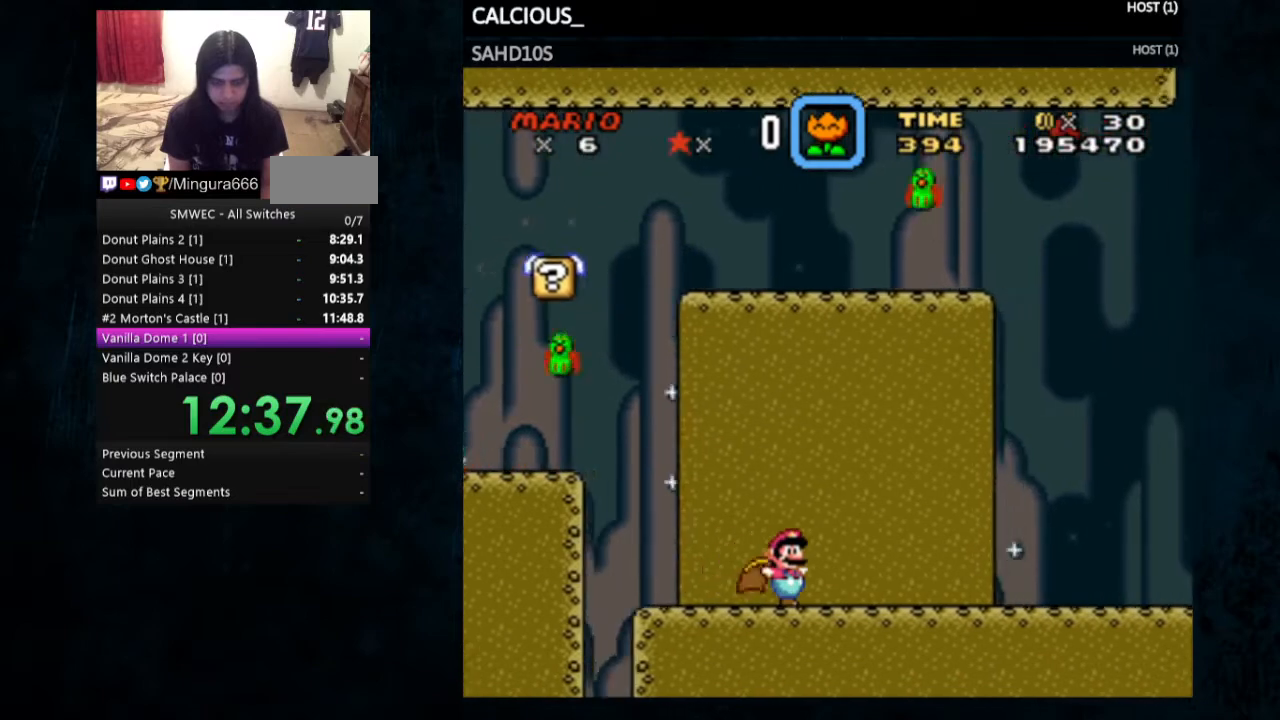
{"buttons": ["Y", "DPAD_RIGHT"], "events": []}
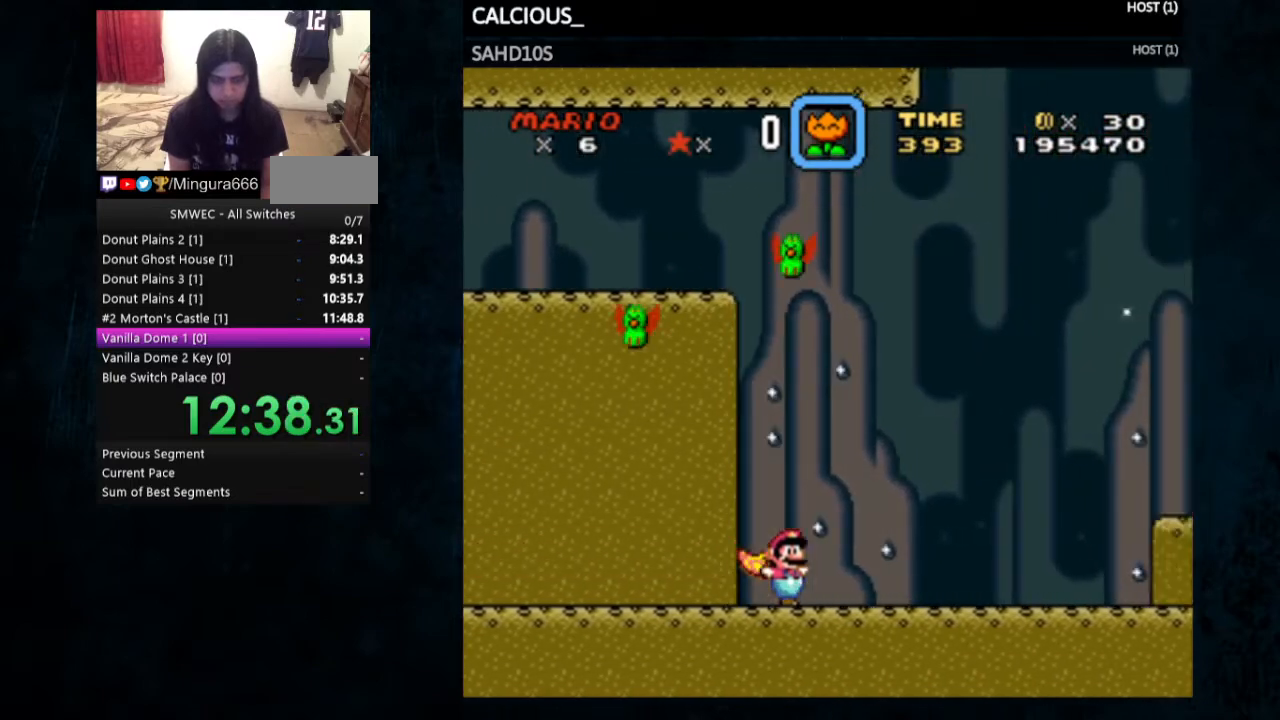
{"buttons": ["Y", "DPAD_RIGHT"], "events": []}
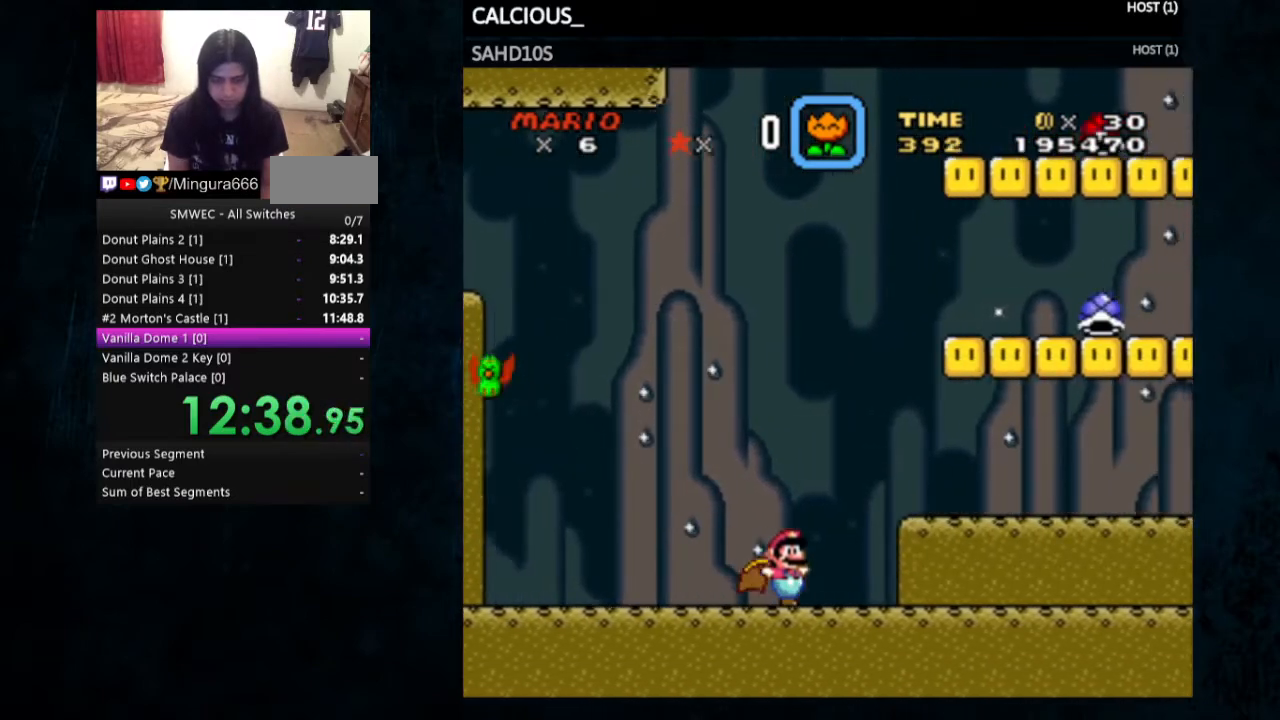
{"buttons": ["Y", "DPAD_RIGHT"], "events": []}
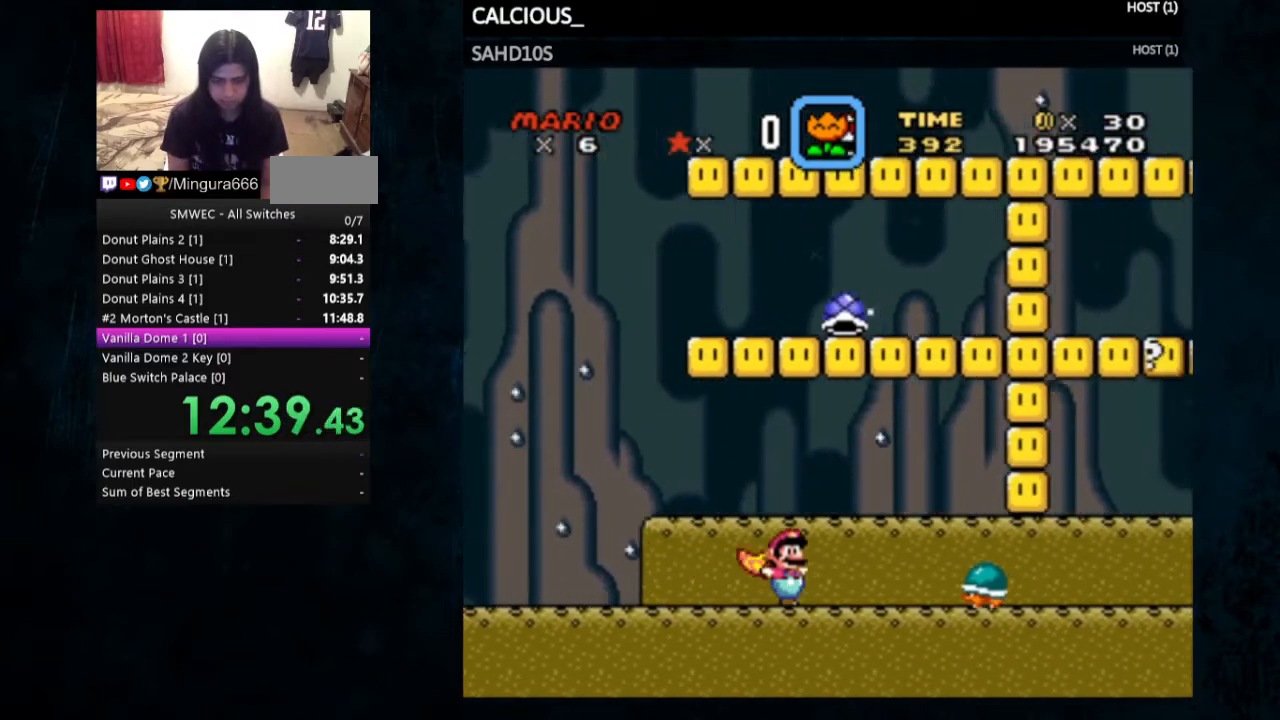
{"buttons": ["Y", "DPAD_RIGHT"], "events": [[100, "X", "down"], [200, "X", "up"]]}
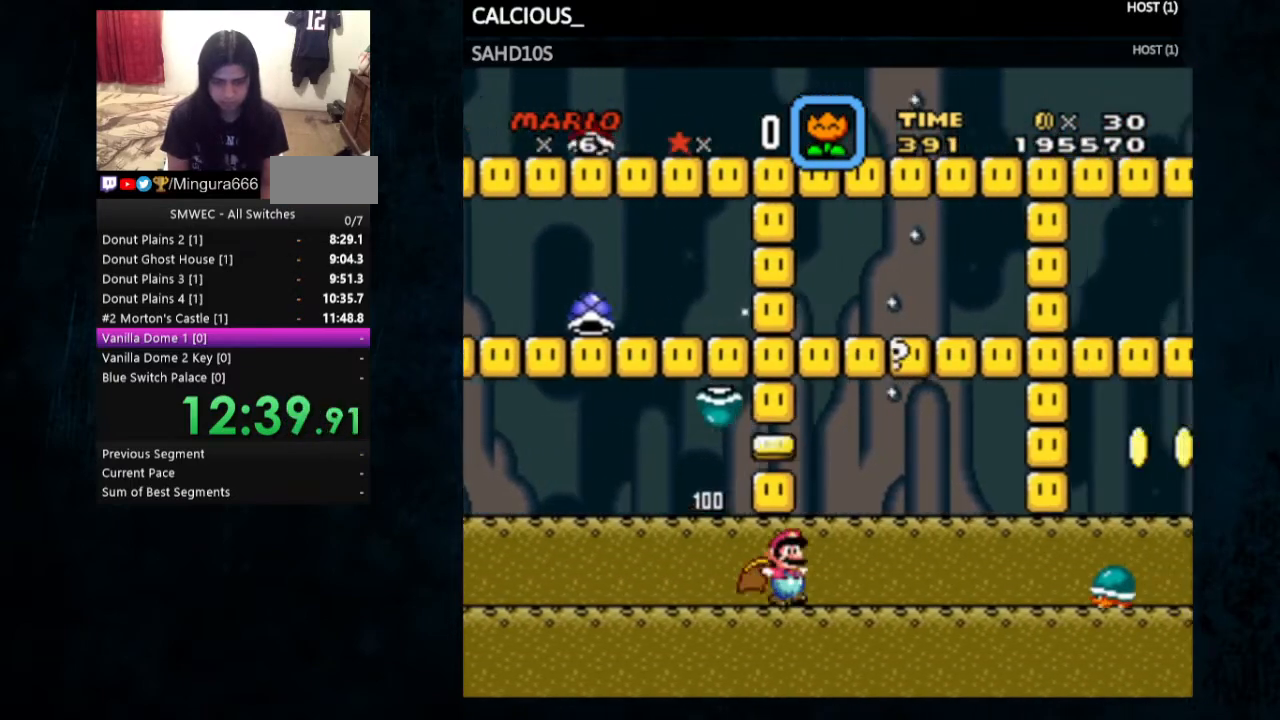
{"buttons": ["Y", "DPAD_RIGHT"], "events": [[300, "X", "down"], [433, "X", "up"]]}
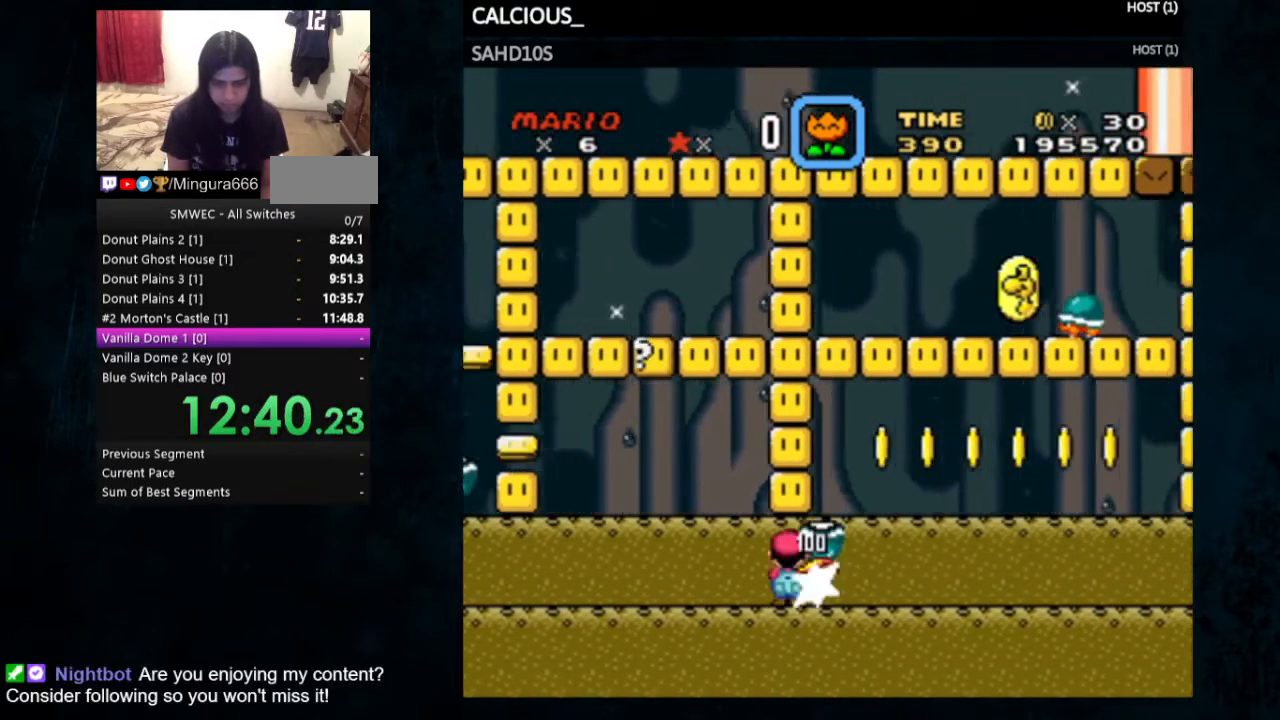
{"buttons": ["Y", "DPAD_RIGHT"], "events": []}
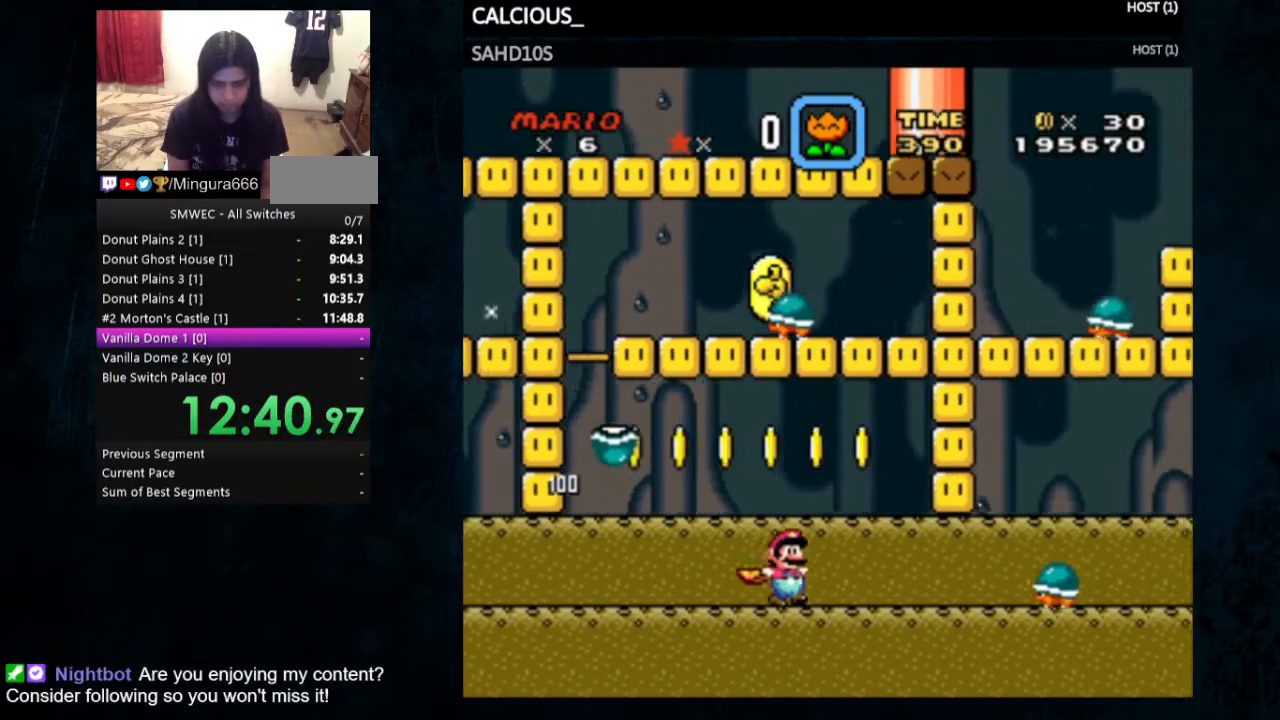
{"buttons": ["A", "X", "Y", "DPAD_RIGHT"], "events": [[100, "X", "down"], [400, "A", "down"]]}
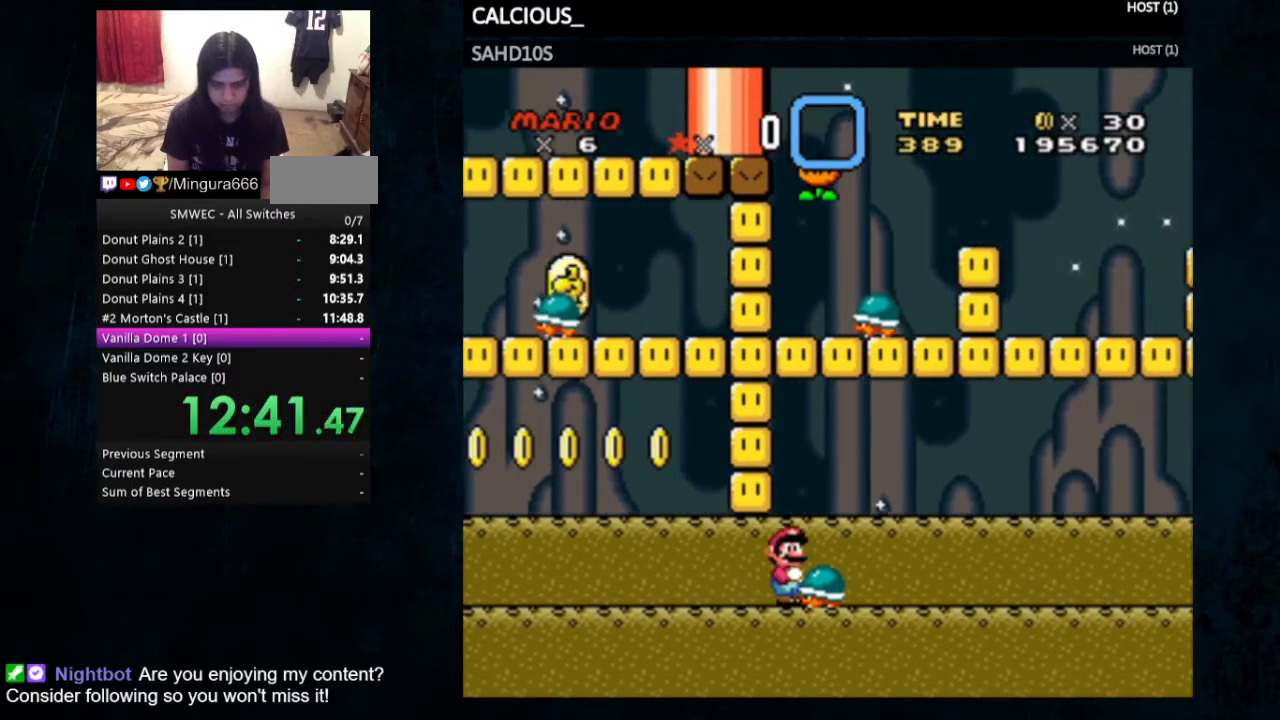
{"buttons": ["Y", "DPAD_RIGHT"], "events": [[300, "A", "up"], [367, "X", "up"]]}
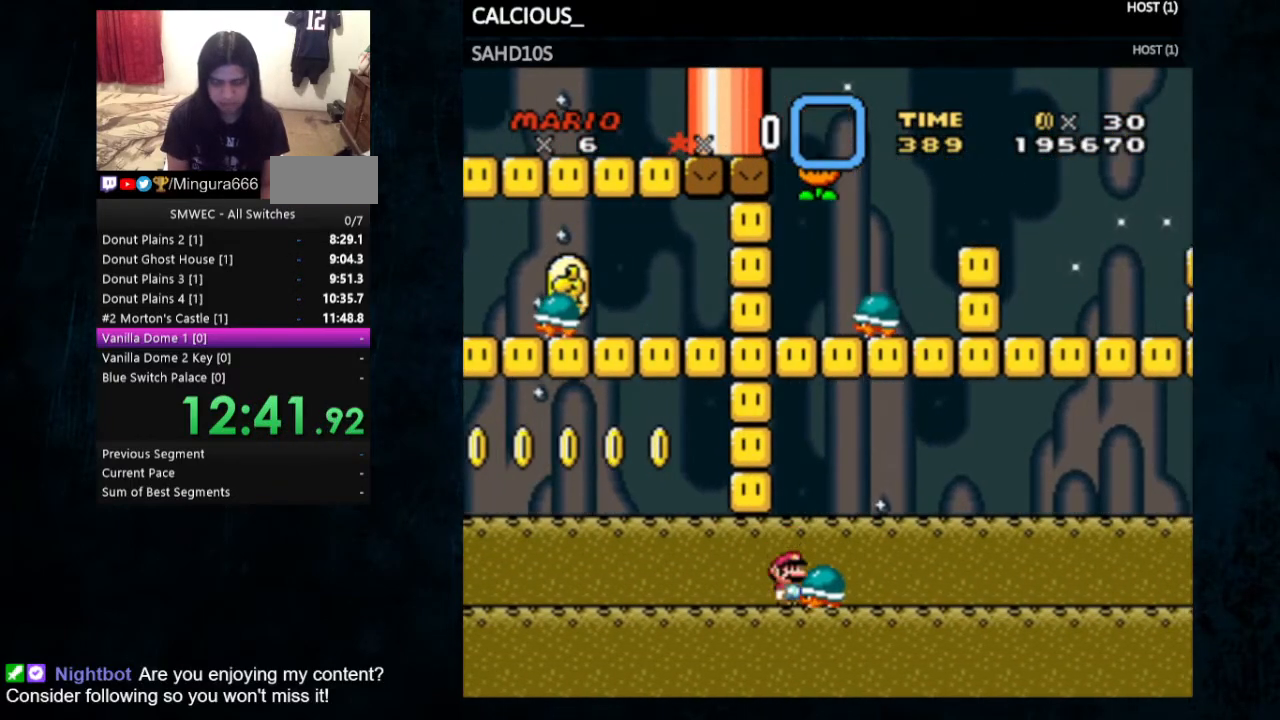
{"buttons": ["Y", "DPAD_LEFT"], "events": [[367, "DPAD_LEFT", "down"], [367, "DPAD_RIGHT", "up"]]}
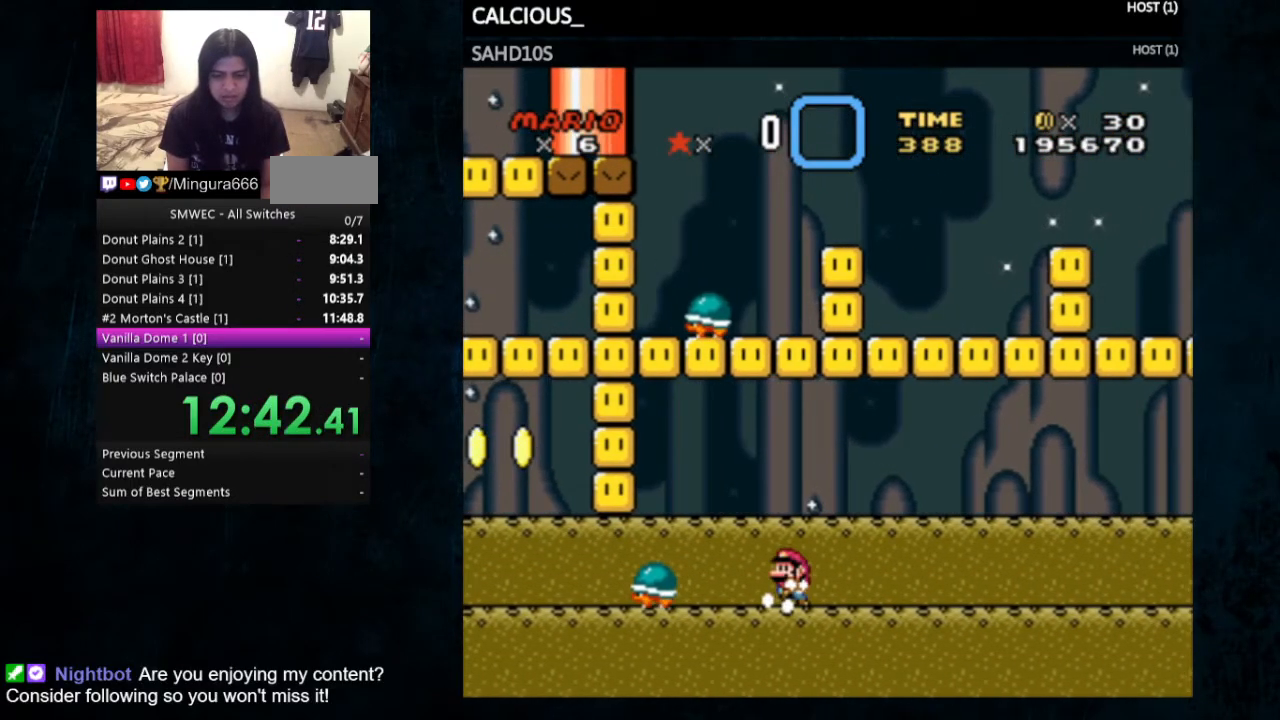
{"buttons": ["B", "Y", "DPAD_RIGHT"], "events": [[367, "B", "down"], [400, "DPAD_LEFT", "up"], [433, "DPAD_RIGHT", "down"]]}
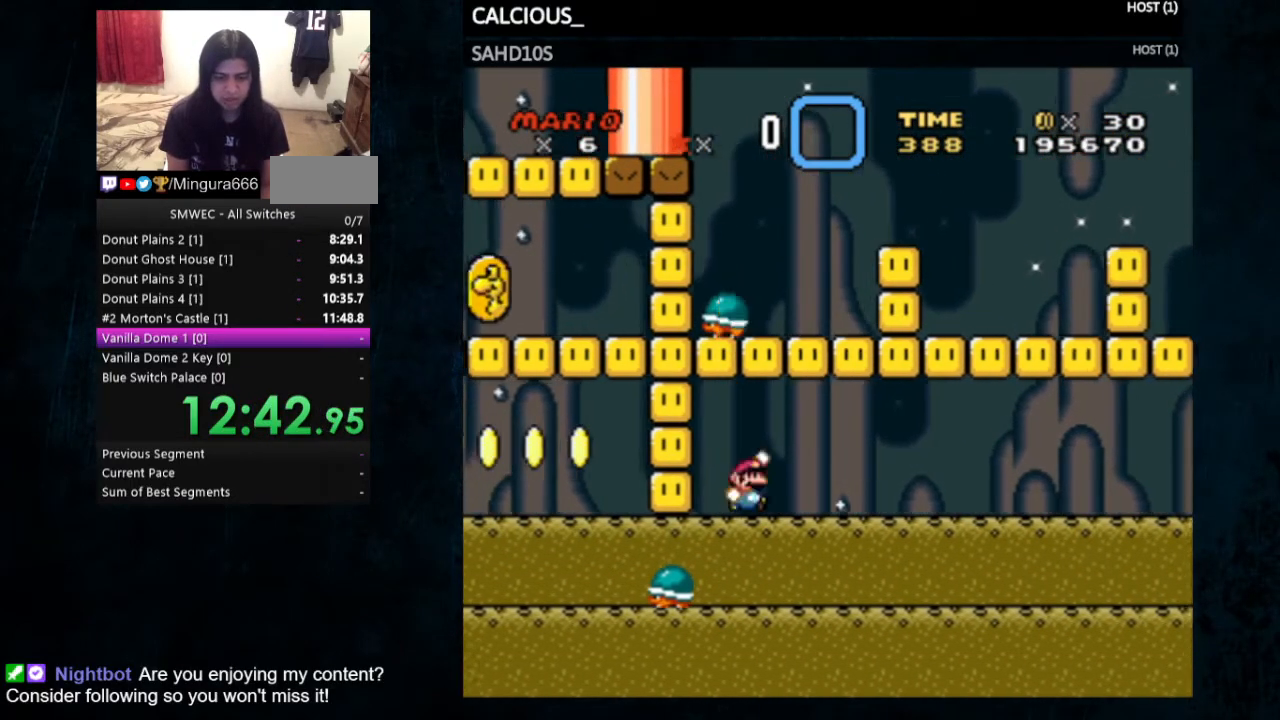
{"buttons": ["Y", "DPAD_RIGHT"], "events": [[67, "DPAD_RIGHT", "up"], [367, "B", "up"], [500, "DPAD_RIGHT", "down"]]}
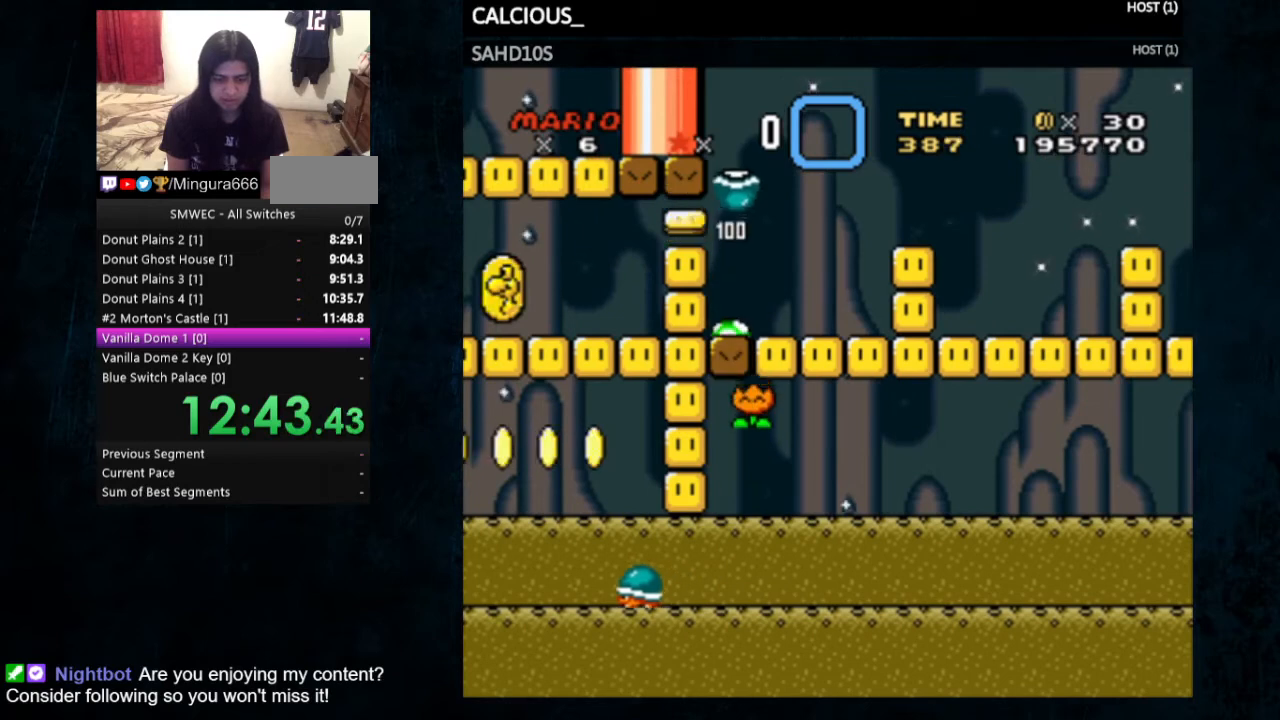
{"buttons": ["Y", "DPAD_LEFT"], "events": [[333, "DPAD_LEFT", "down"], [333, "DPAD_RIGHT", "up"]]}